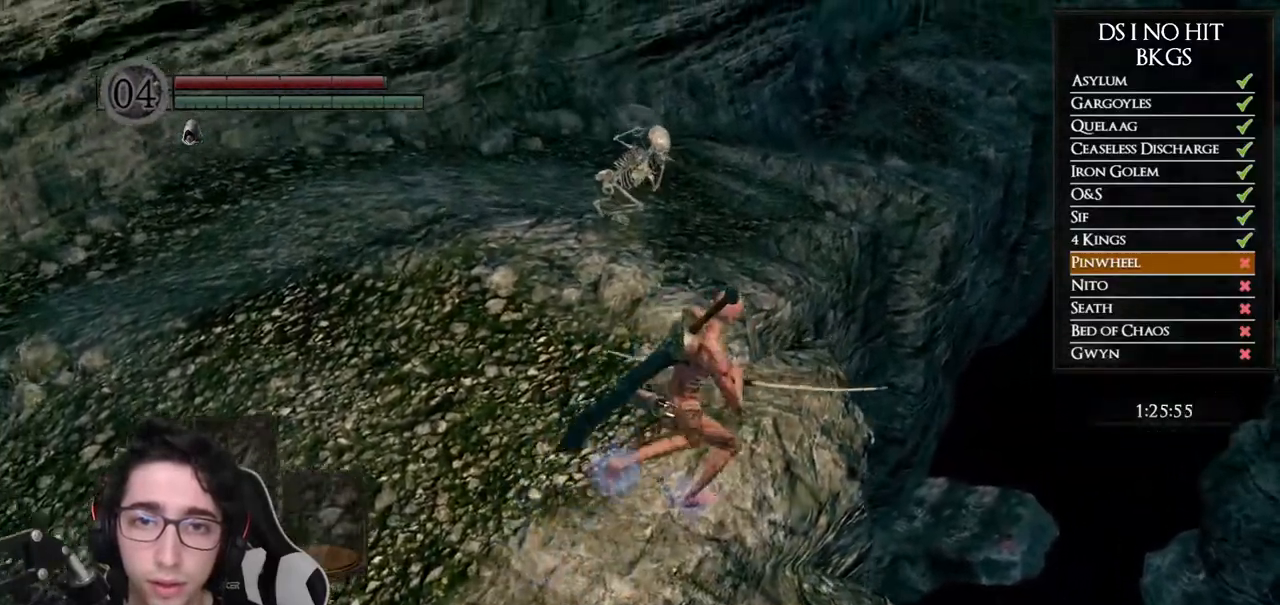
Gameplay with a controller (Xbox layout); each line is a JSON object with the inputs held at the frame after it. "button_events" lists button changes between this image and that frame as [ms after this image, input, new state], when the widget could be followed in between (sticks are given only as held states). Not read: L2 SELECT.
{"buttons": [], "left_stick": "up", "right_stick": "center", "button_events": []}
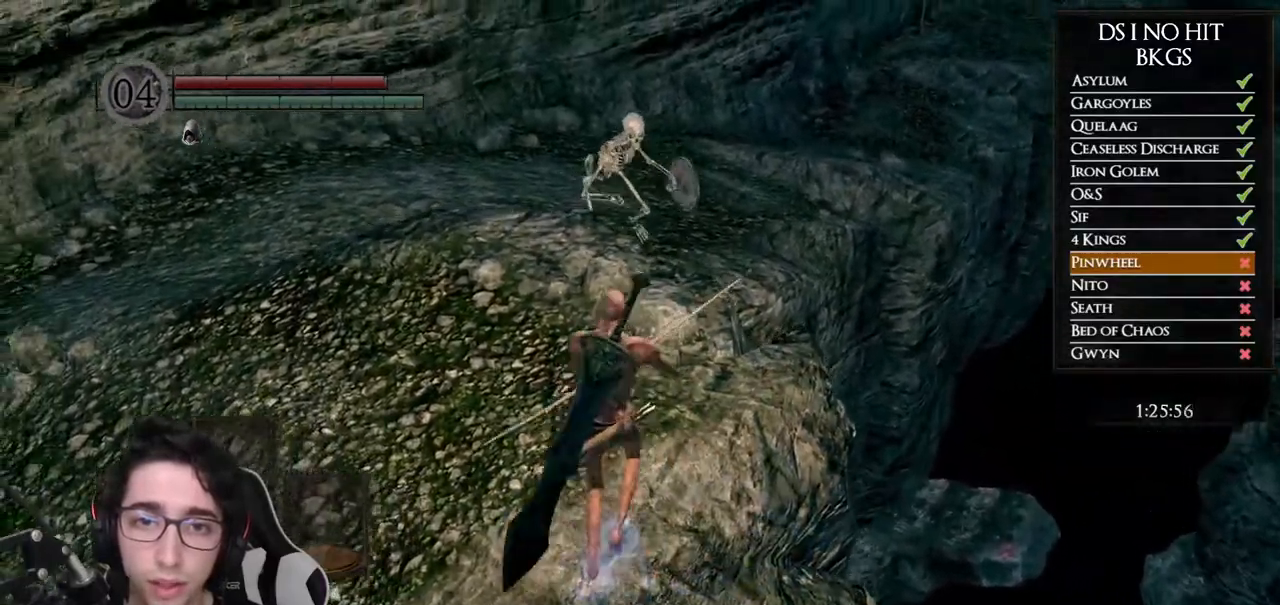
{"buttons": [], "left_stick": "down-left", "right_stick": "right", "button_events": []}
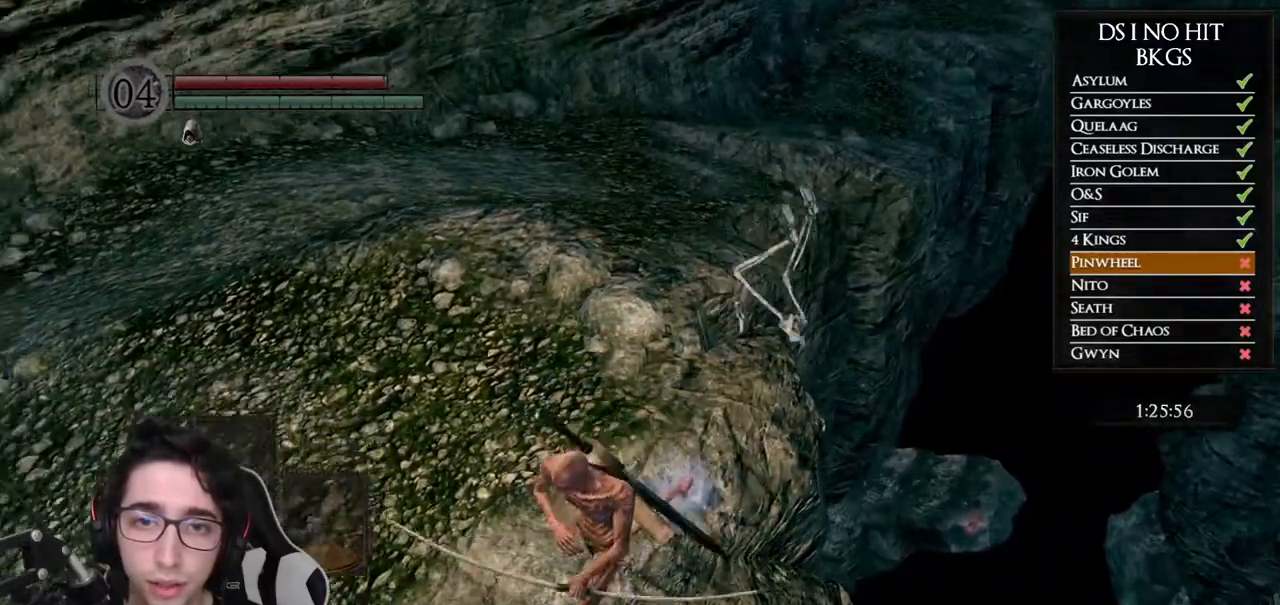
{"buttons": [], "left_stick": "right", "right_stick": "right", "button_events": []}
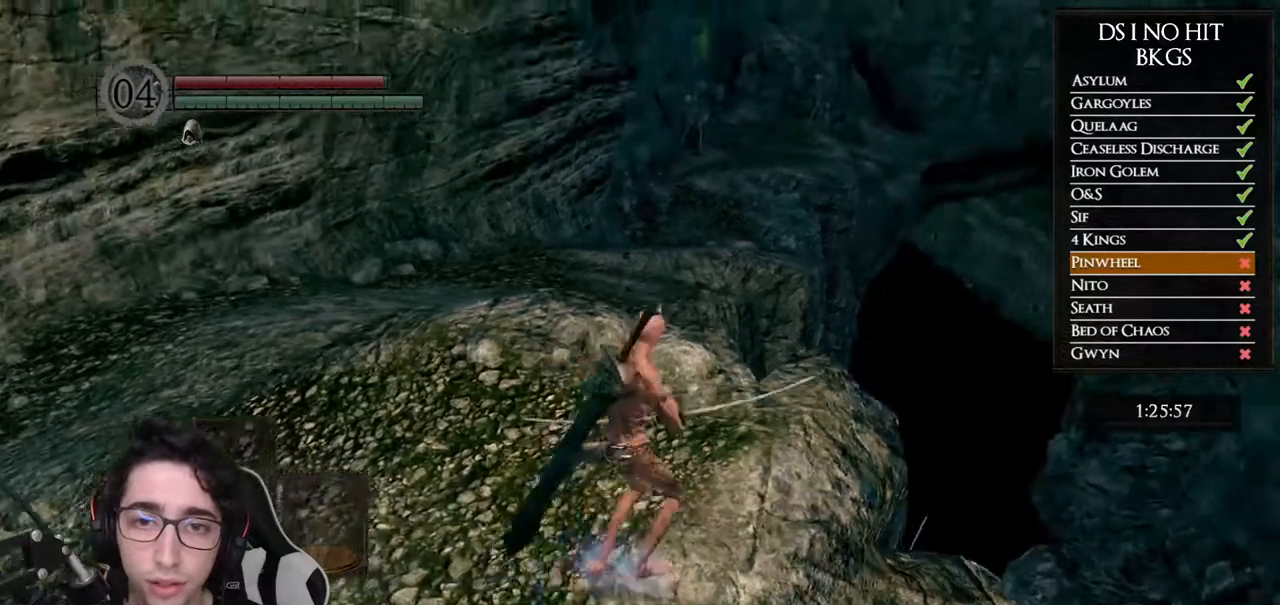
{"buttons": [], "left_stick": "up", "right_stick": "center", "button_events": []}
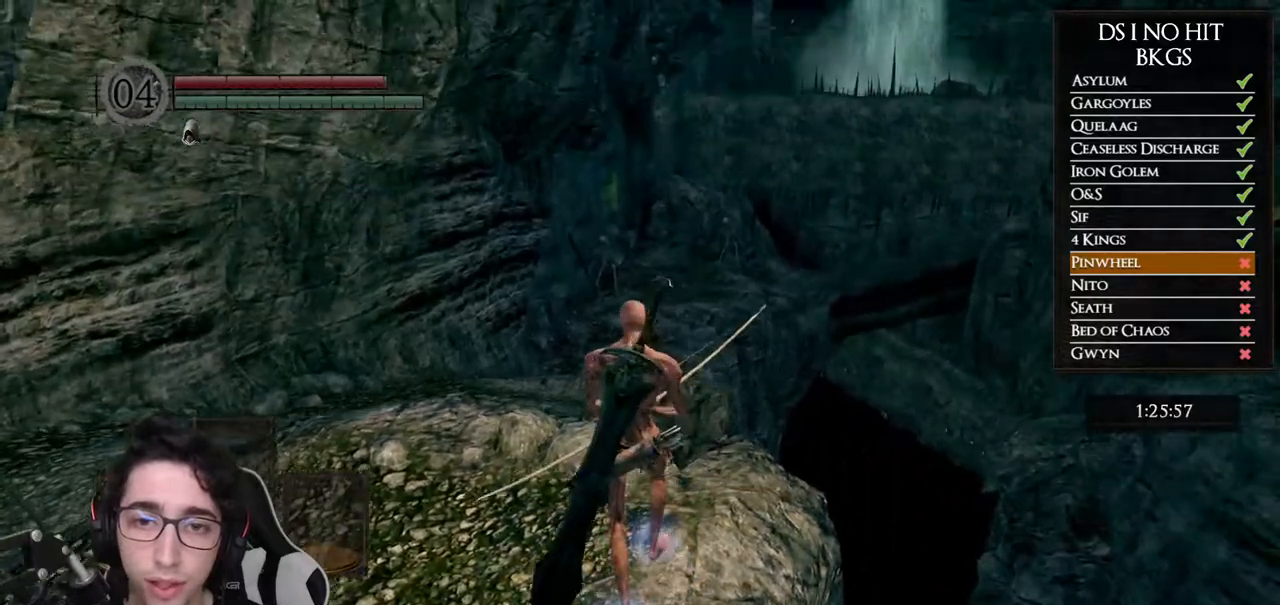
{"buttons": [], "left_stick": "center", "right_stick": "up", "button_events": []}
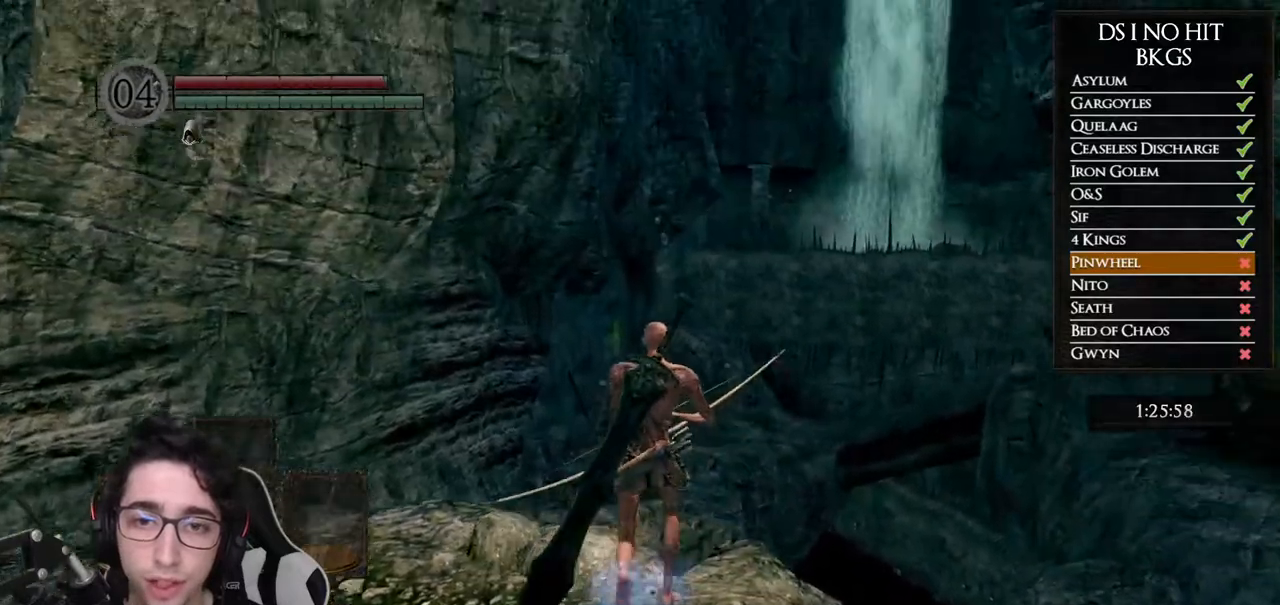
{"buttons": [], "left_stick": "center", "right_stick": "up", "button_events": [[83, "L1", "down"], [167, "L1", "up"]]}
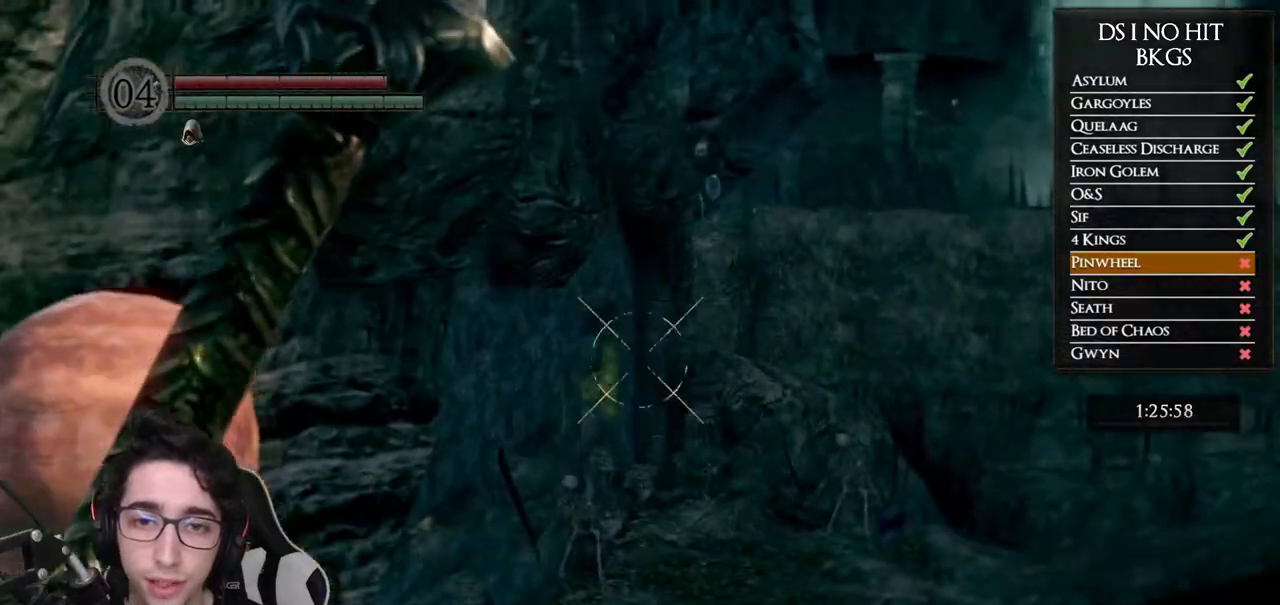
{"buttons": [], "left_stick": "center", "right_stick": "center", "button_events": []}
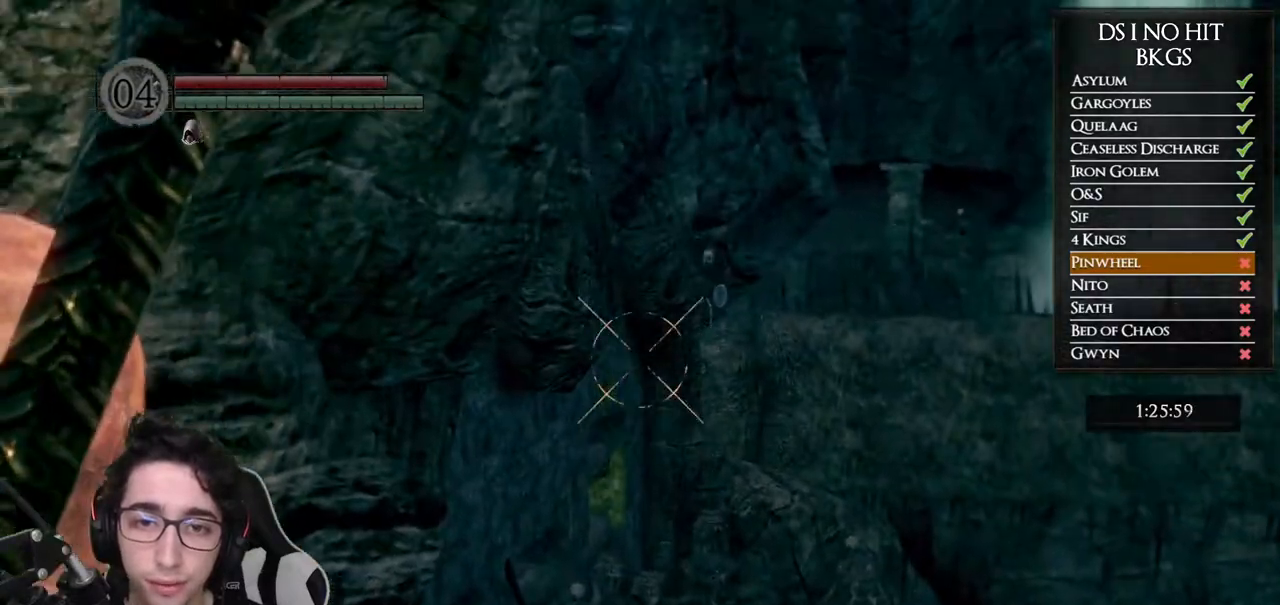
{"buttons": [], "left_stick": "center", "right_stick": "center", "button_events": [[233, "L1", "down"], [333, "L1", "up"], [367, "X", "down"], [450, "X", "up"]]}
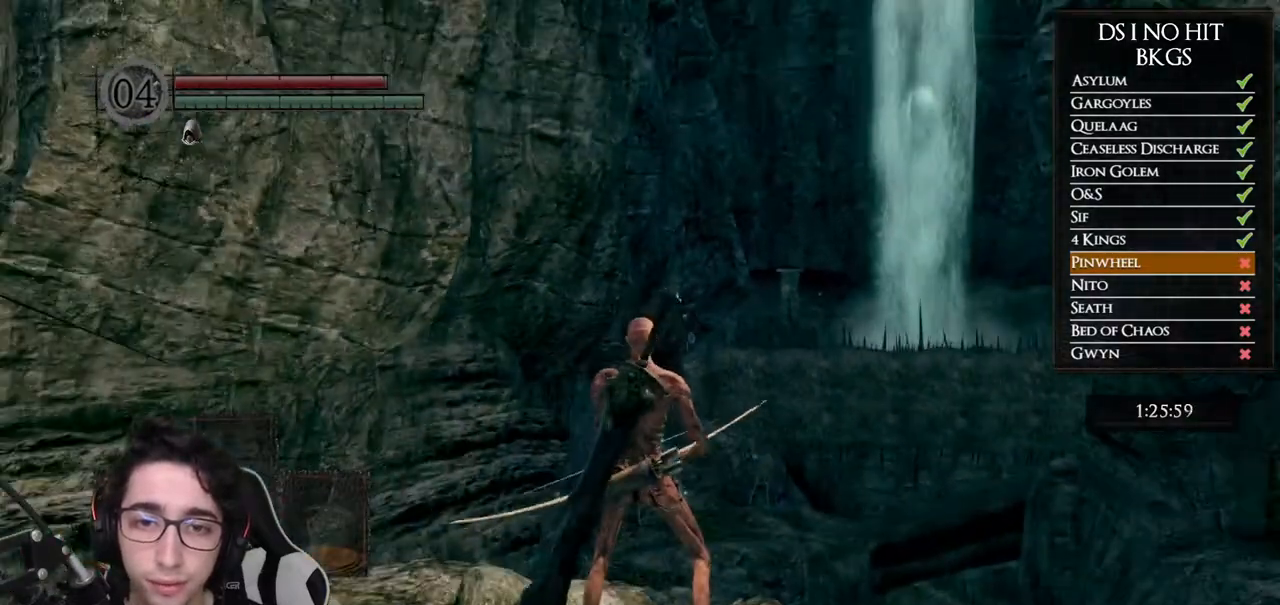
{"buttons": [], "left_stick": "center", "right_stick": "up", "button_events": []}
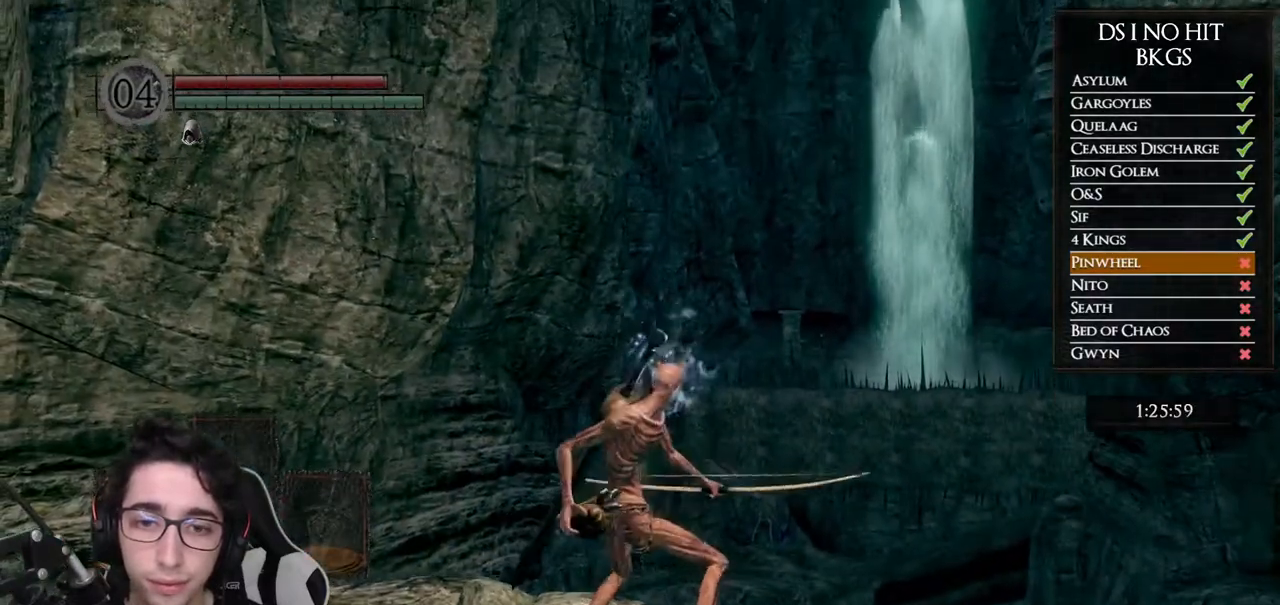
{"buttons": [], "left_stick": "center", "right_stick": "center", "button_events": []}
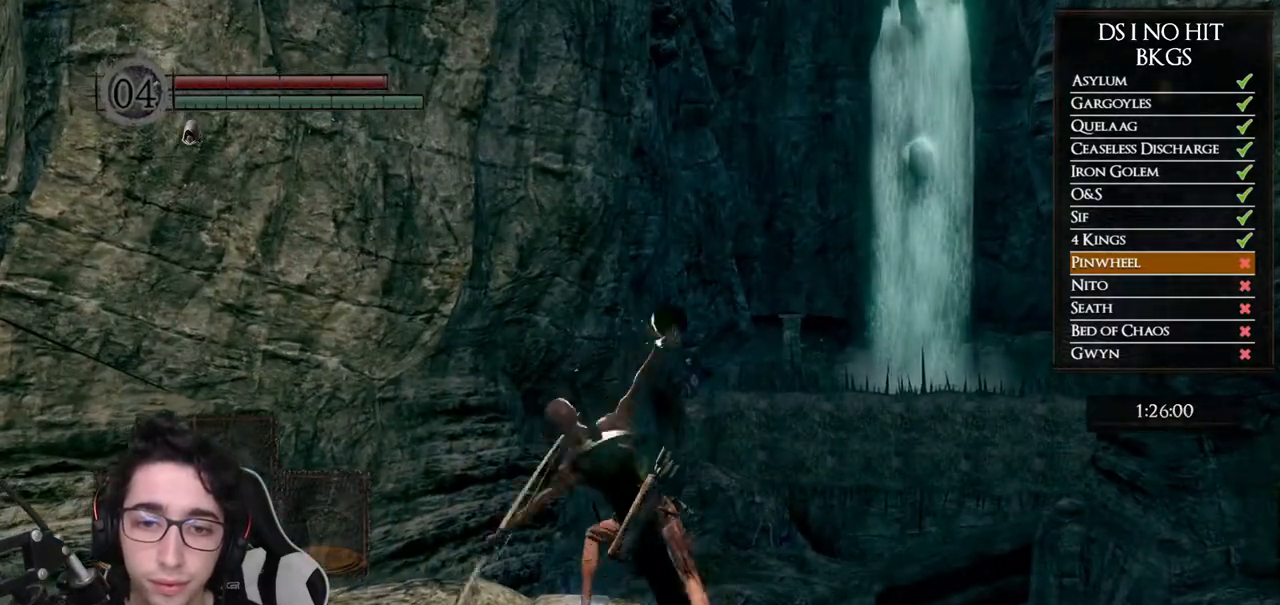
{"buttons": [], "left_stick": "down", "right_stick": "center", "button_events": []}
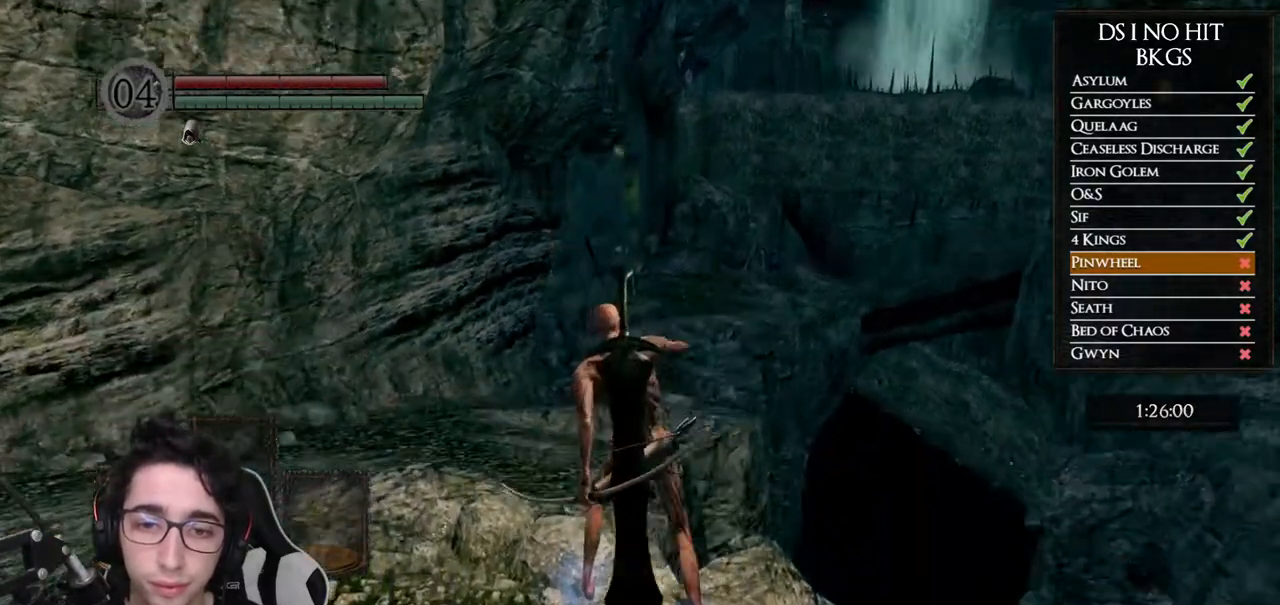
{"buttons": [], "left_stick": "down", "right_stick": "center", "button_events": []}
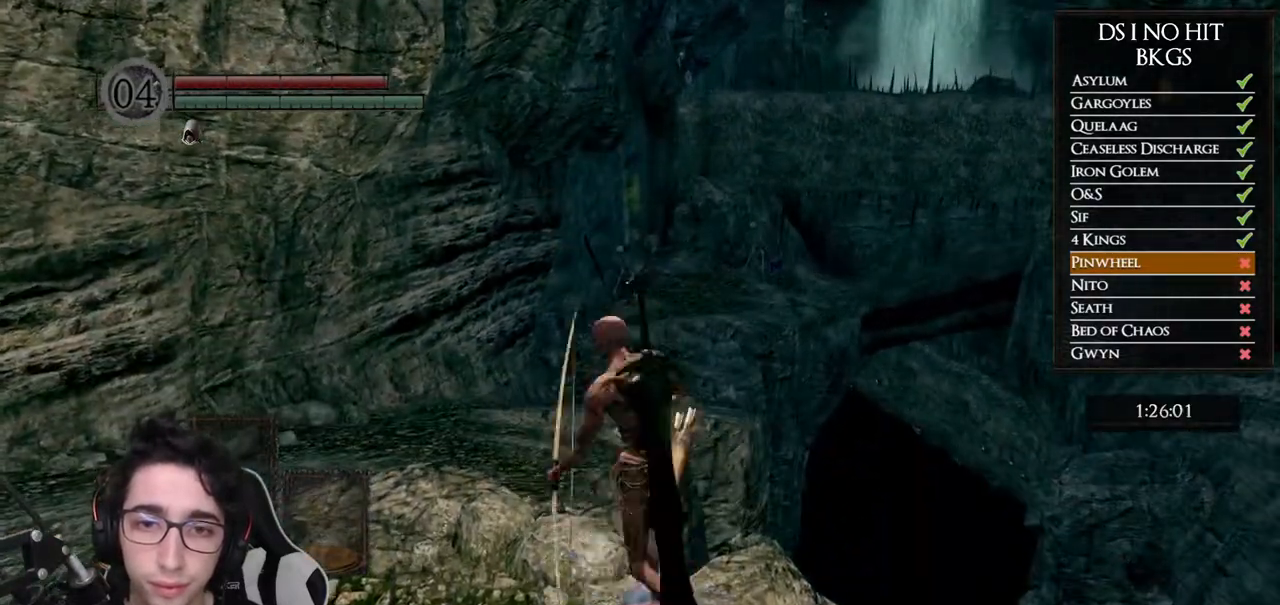
{"buttons": [], "left_stick": "center", "right_stick": "center", "button_events": []}
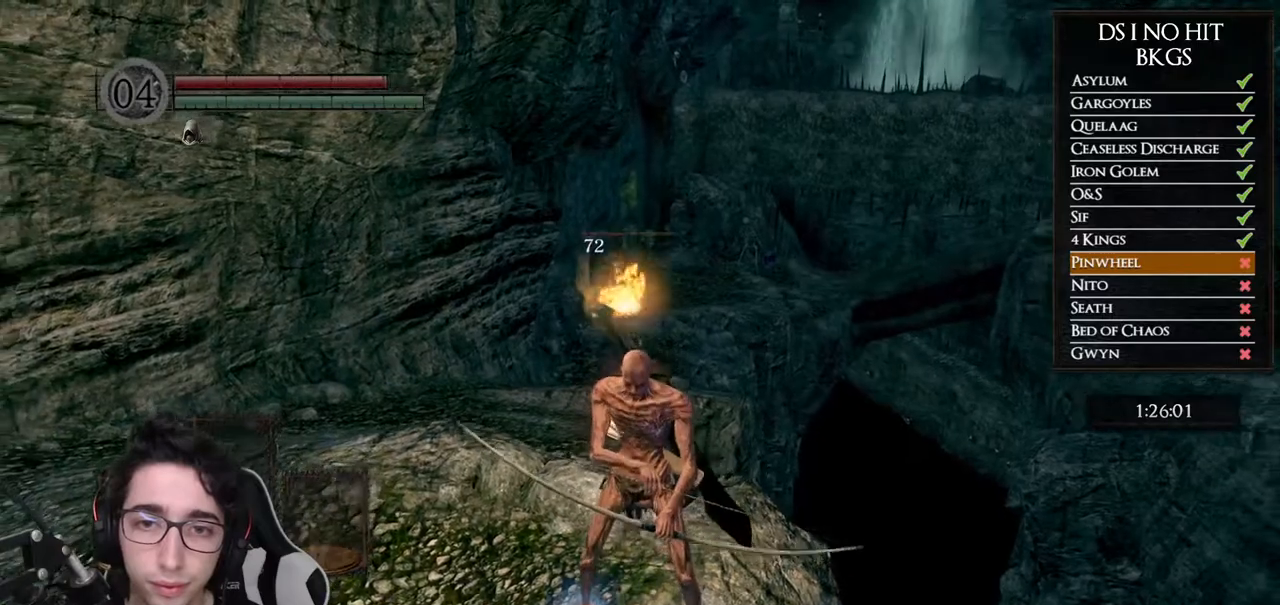
{"buttons": [], "left_stick": "down-left", "right_stick": "right", "button_events": []}
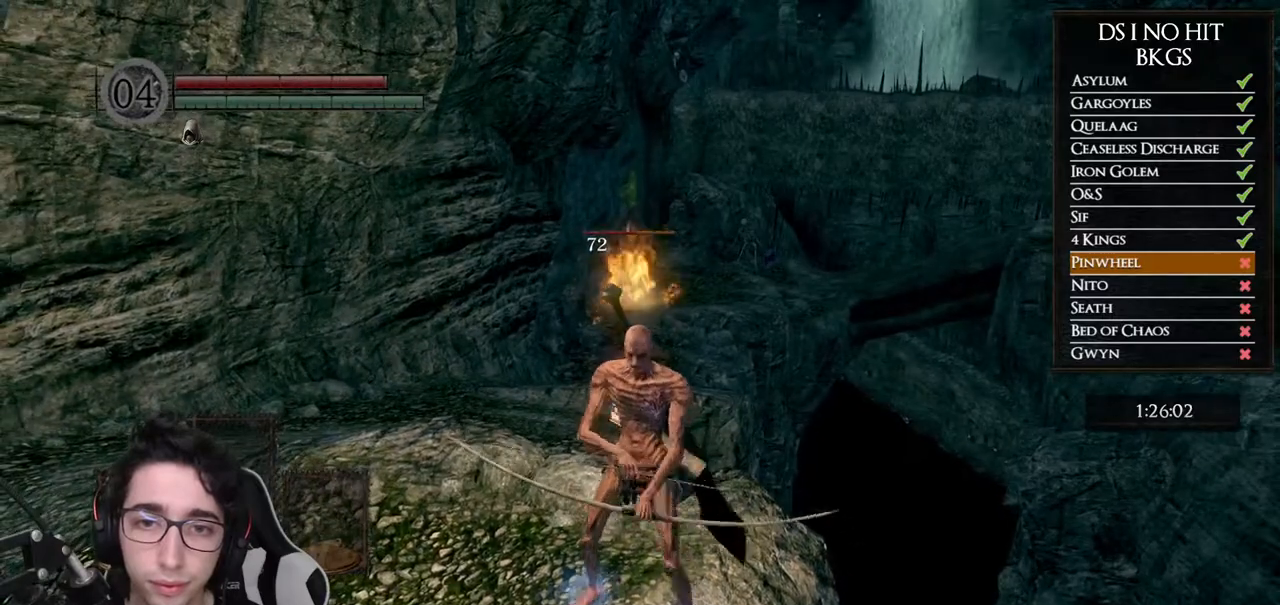
{"buttons": [], "left_stick": "up", "right_stick": "center", "button_events": []}
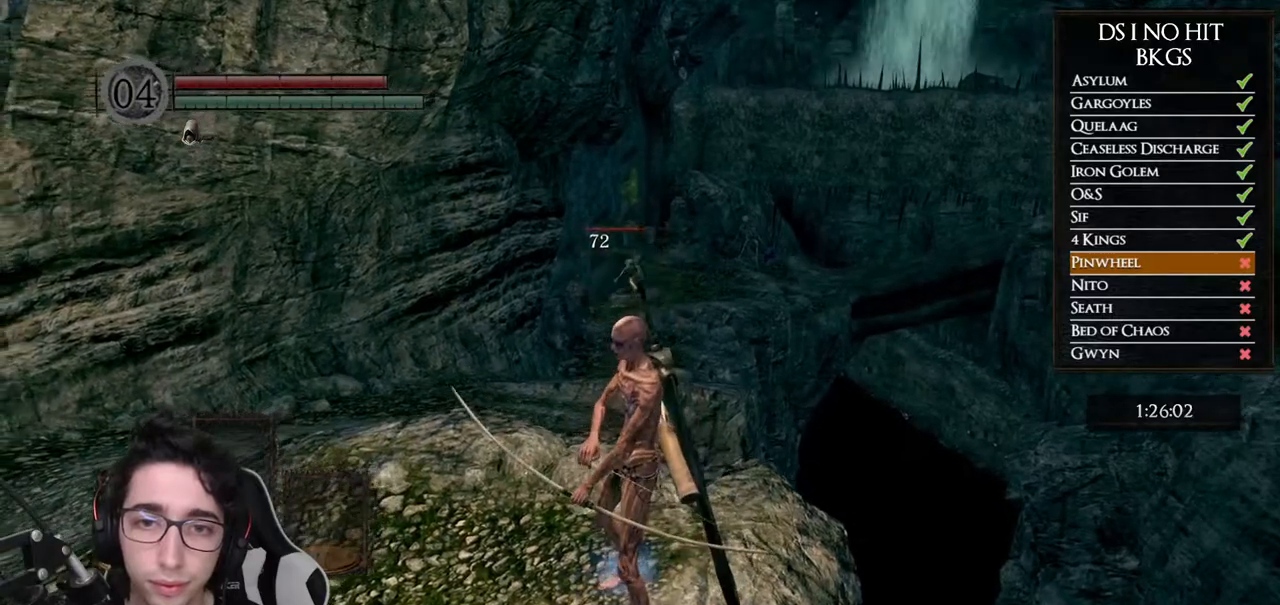
{"buttons": [], "left_stick": "up-left", "right_stick": "center", "button_events": []}
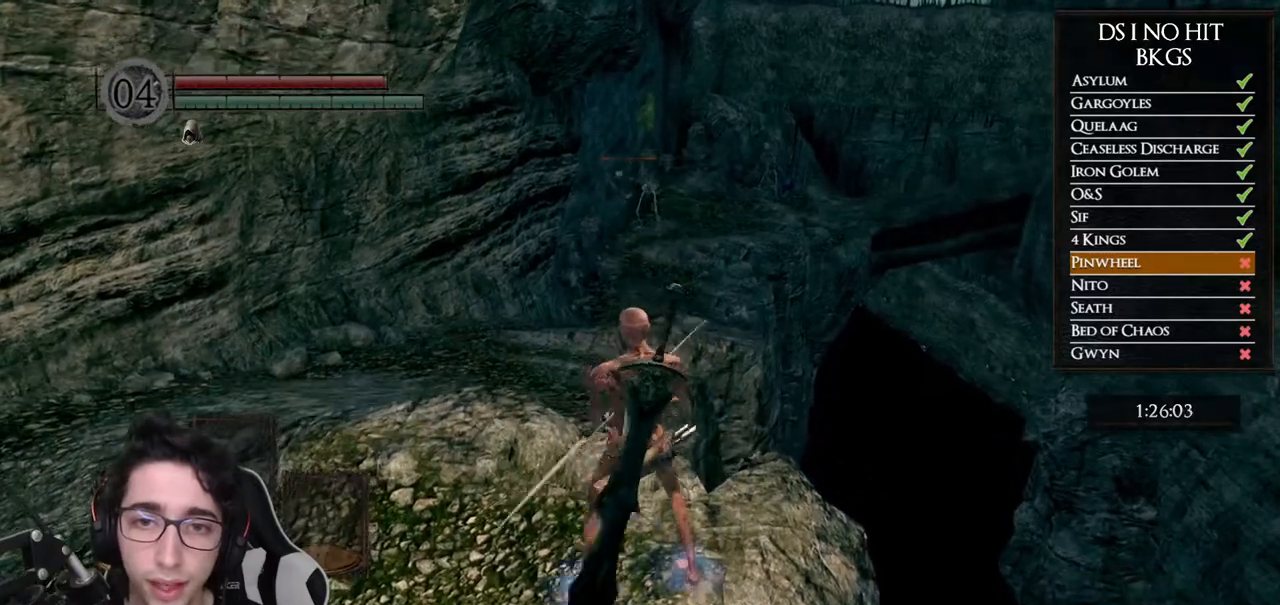
{"buttons": [], "left_stick": "center", "right_stick": "center", "button_events": []}
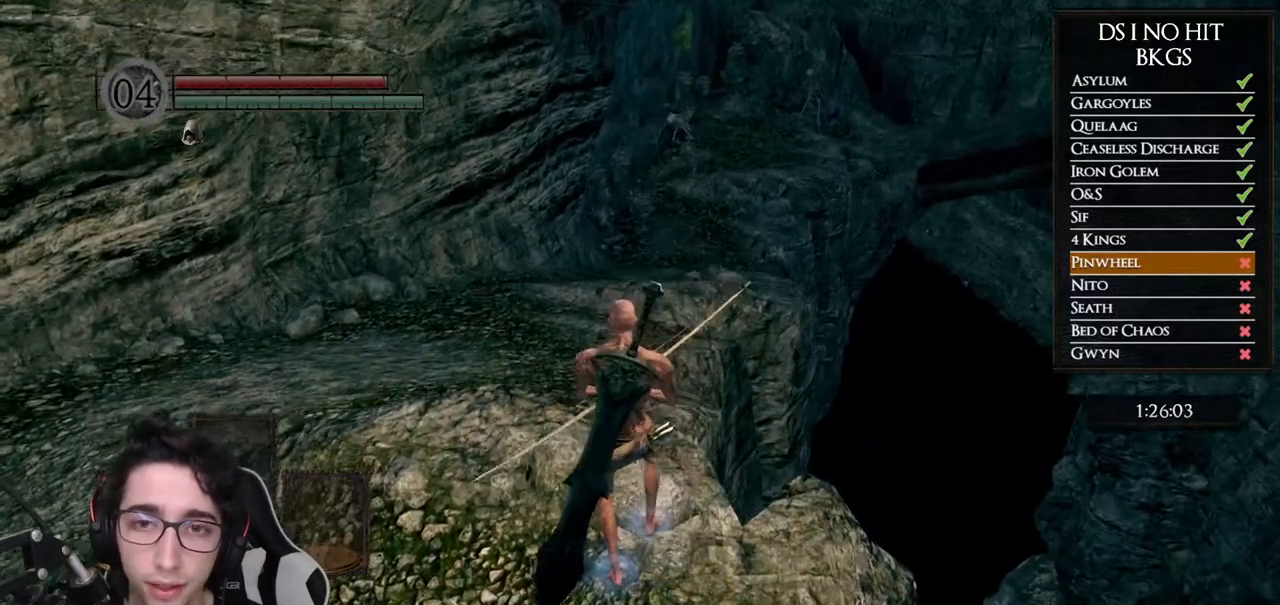
{"buttons": [], "left_stick": "center", "right_stick": "center", "button_events": []}
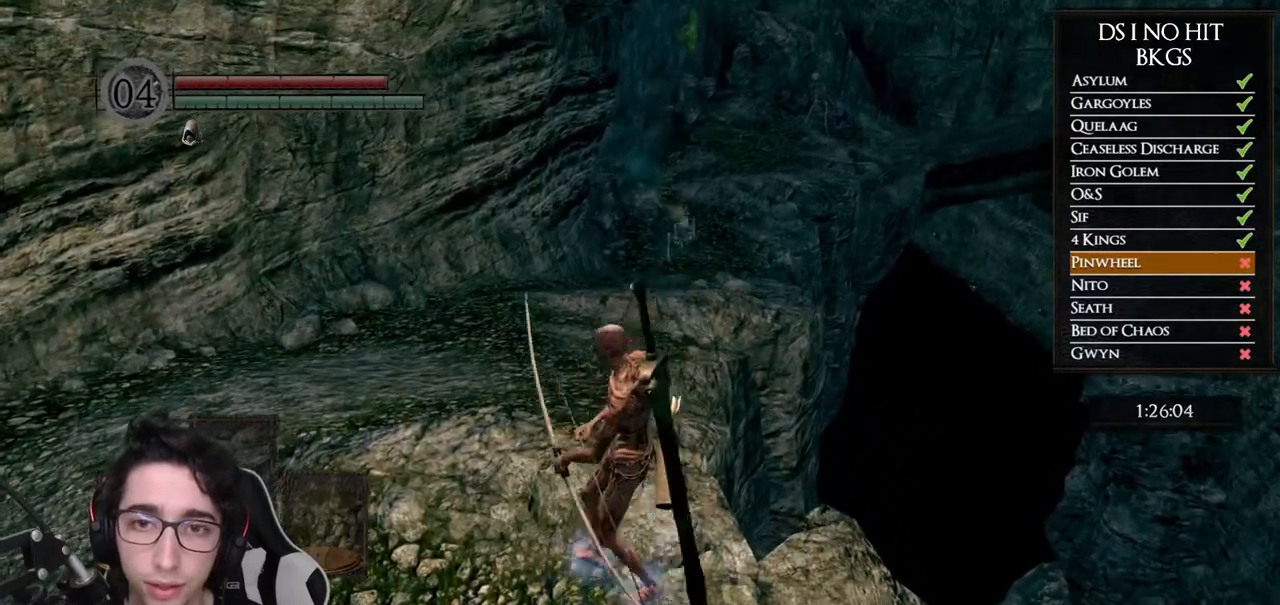
{"buttons": [], "left_stick": "down-right", "right_stick": "center", "button_events": []}
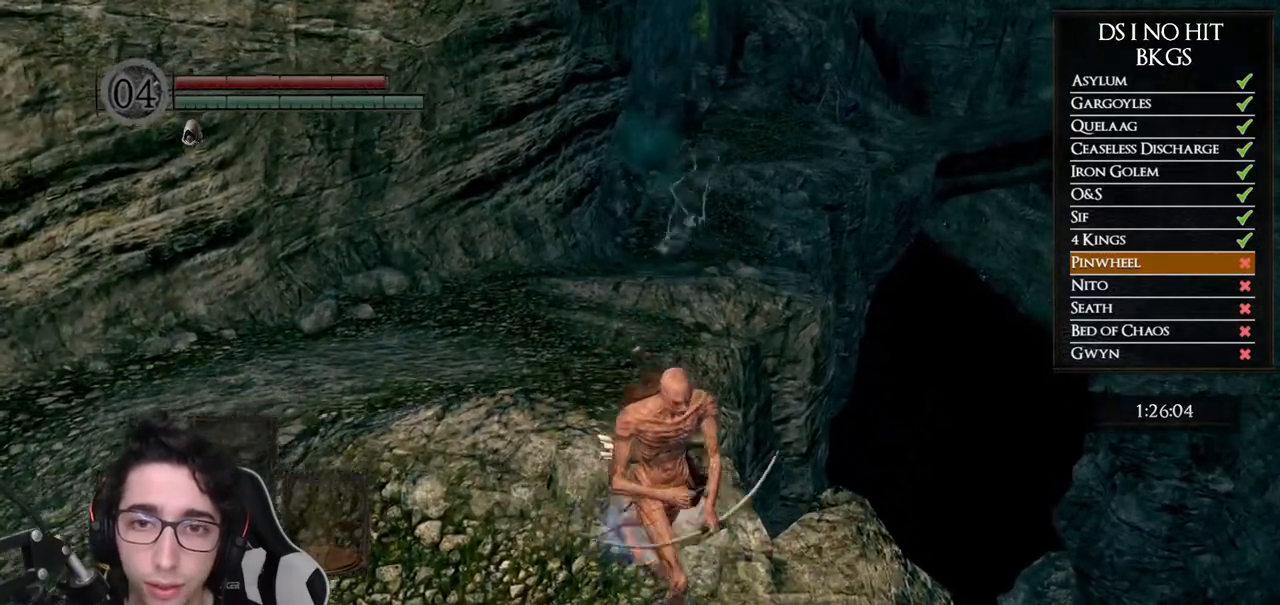
{"buttons": [], "left_stick": "center", "right_stick": "center", "button_events": []}
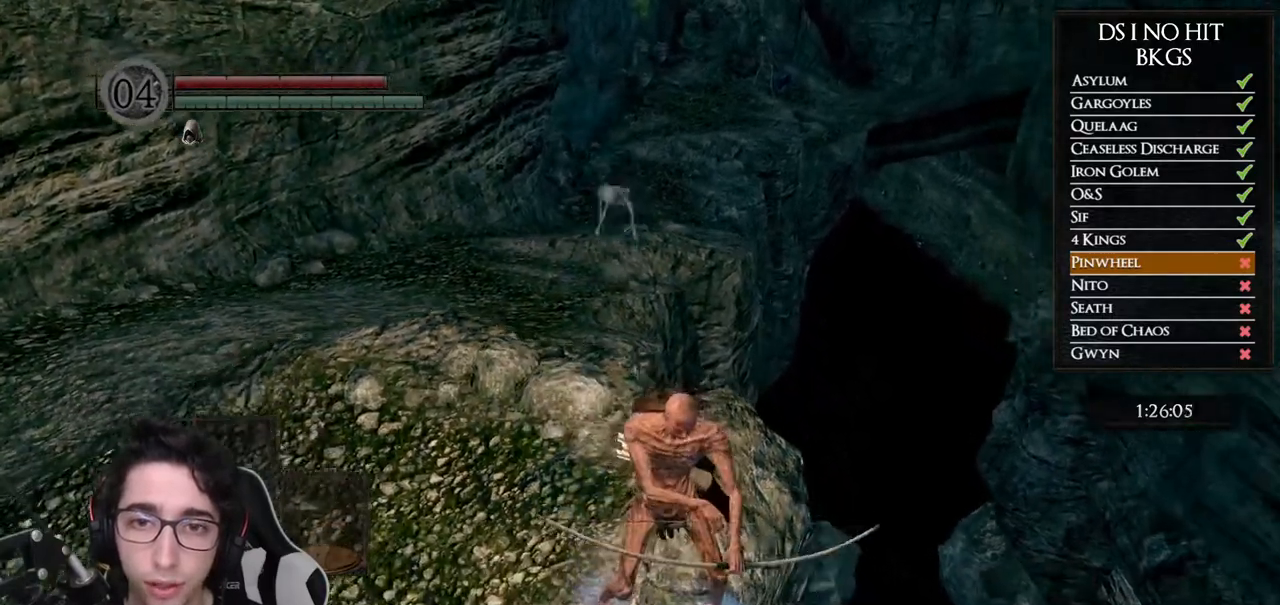
{"buttons": [], "left_stick": "down-left", "right_stick": "up", "button_events": []}
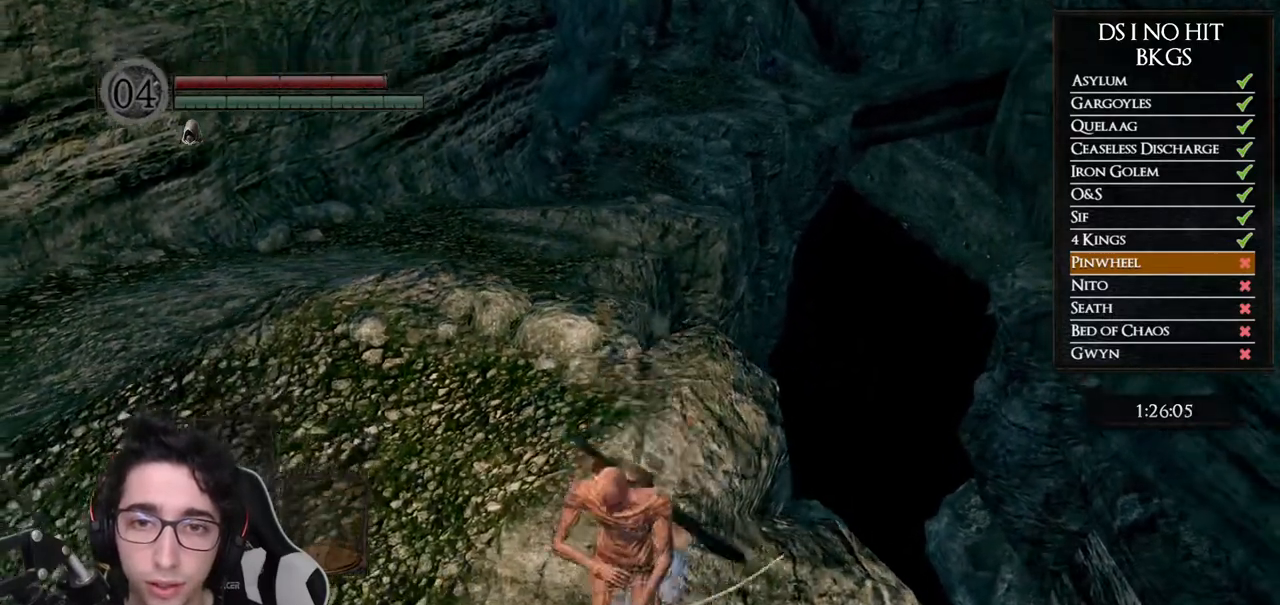
{"buttons": [], "left_stick": "center", "right_stick": "center", "button_events": []}
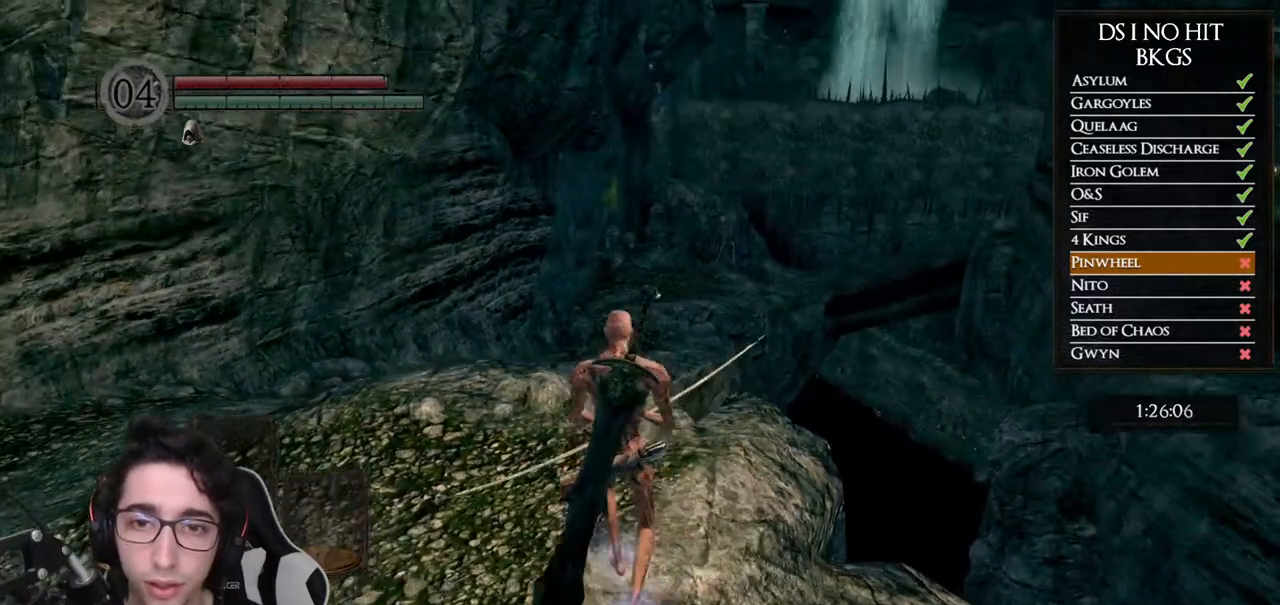
{"buttons": ["L1"], "left_stick": "up", "right_stick": "up", "button_events": [[483, "L1", "down"]]}
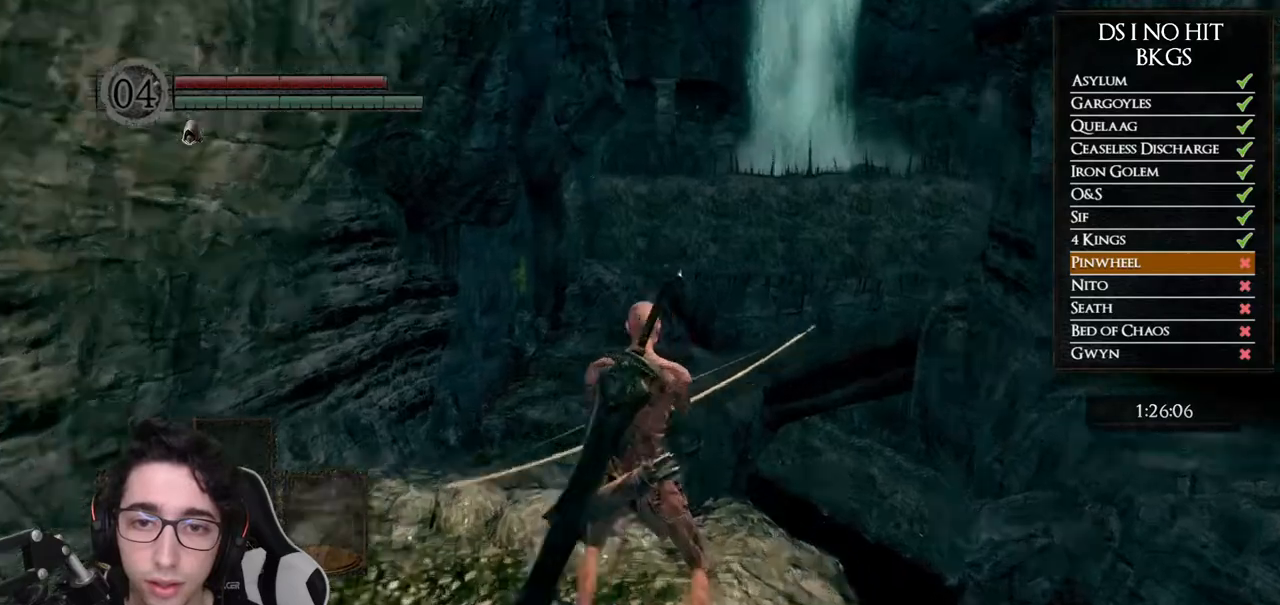
{"buttons": [], "left_stick": "center", "right_stick": "center", "button_events": [[83, "L1", "up"]]}
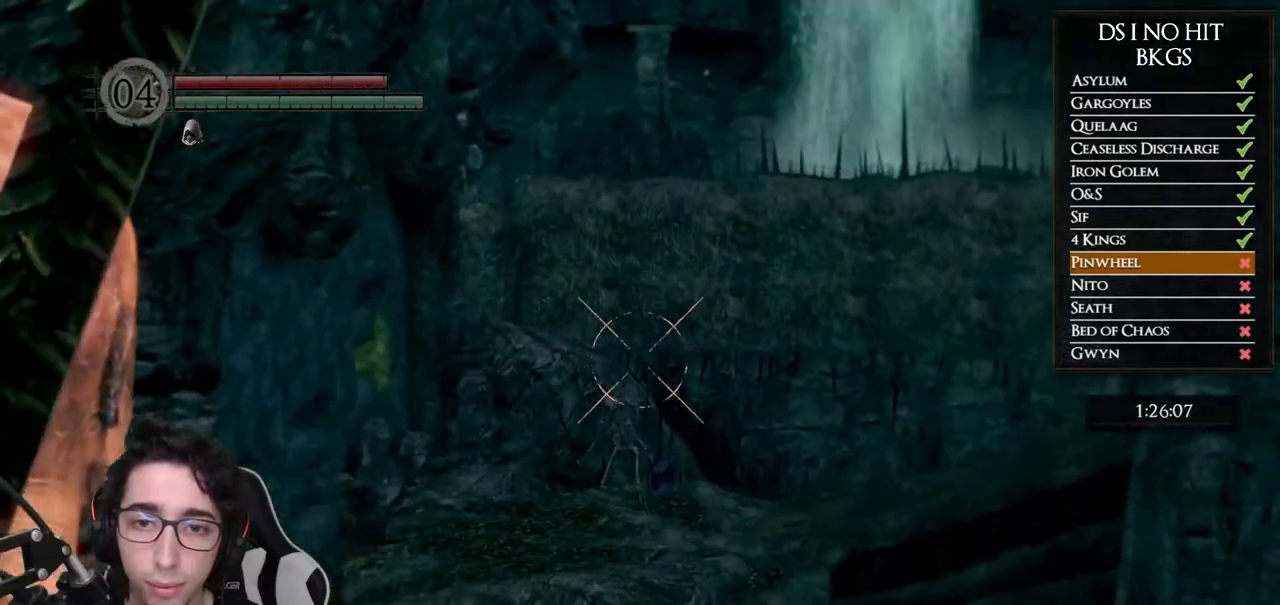
{"buttons": [], "left_stick": "center", "right_stick": "center", "button_events": [[233, "L1", "down"], [350, "L1", "up"], [350, "X", "down"], [433, "X", "up"]]}
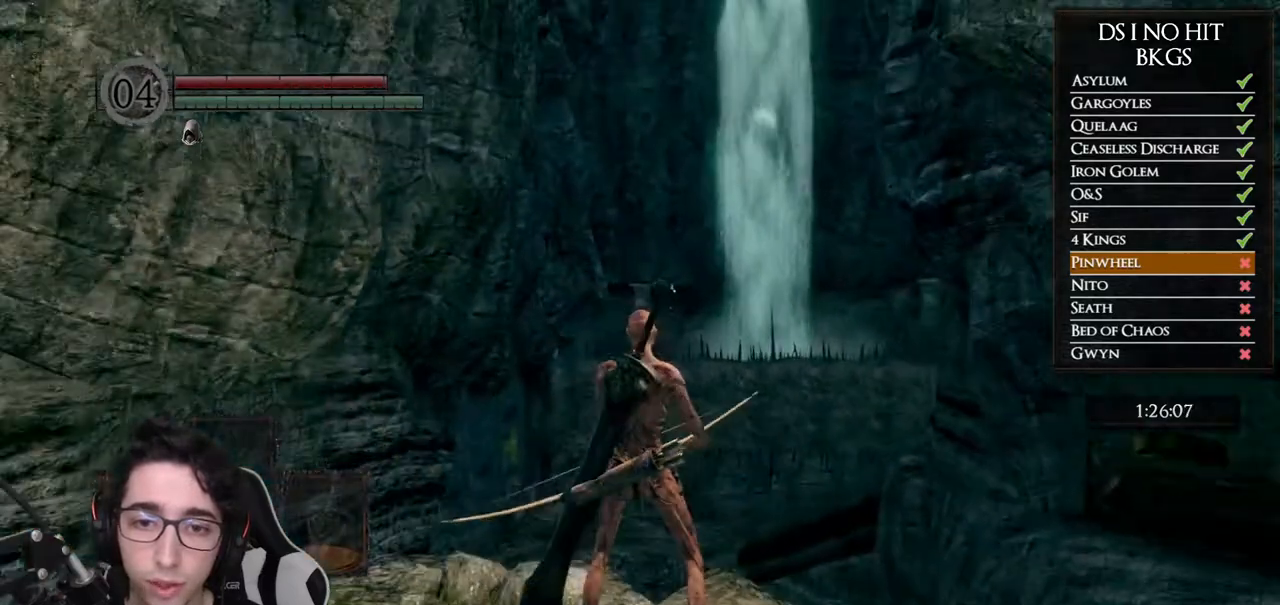
{"buttons": [], "left_stick": "center", "right_stick": "center", "button_events": []}
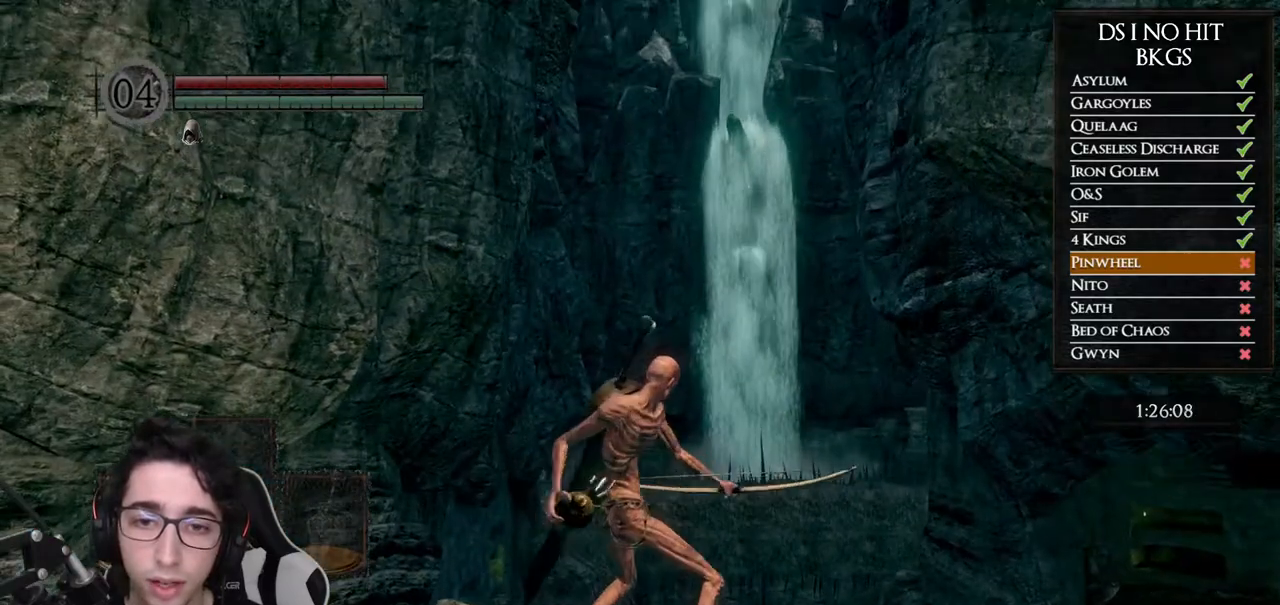
{"buttons": [], "left_stick": "center", "right_stick": "center", "button_events": []}
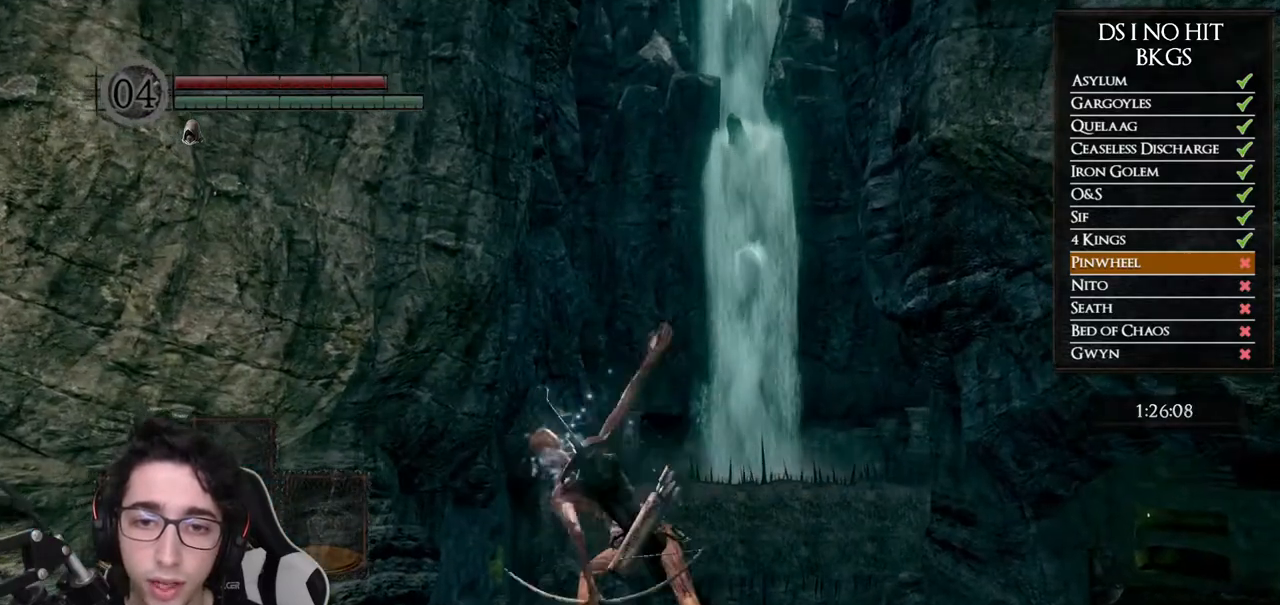
{"buttons": [], "left_stick": "center", "right_stick": "down", "button_events": []}
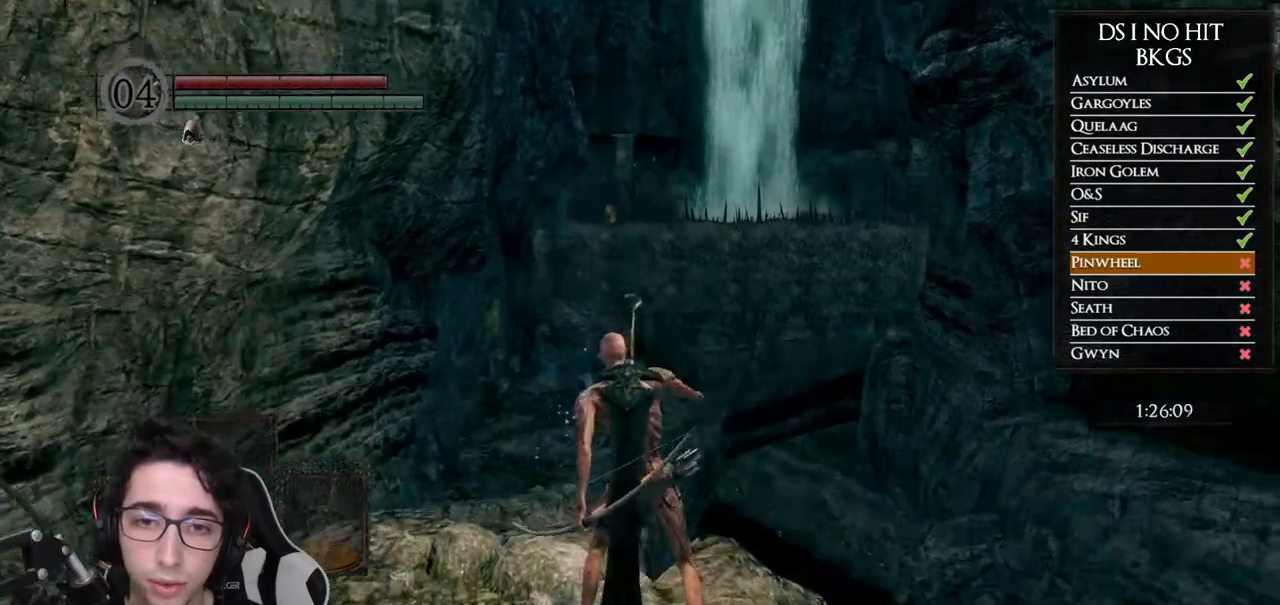
{"buttons": [], "left_stick": "center", "right_stick": "center", "button_events": []}
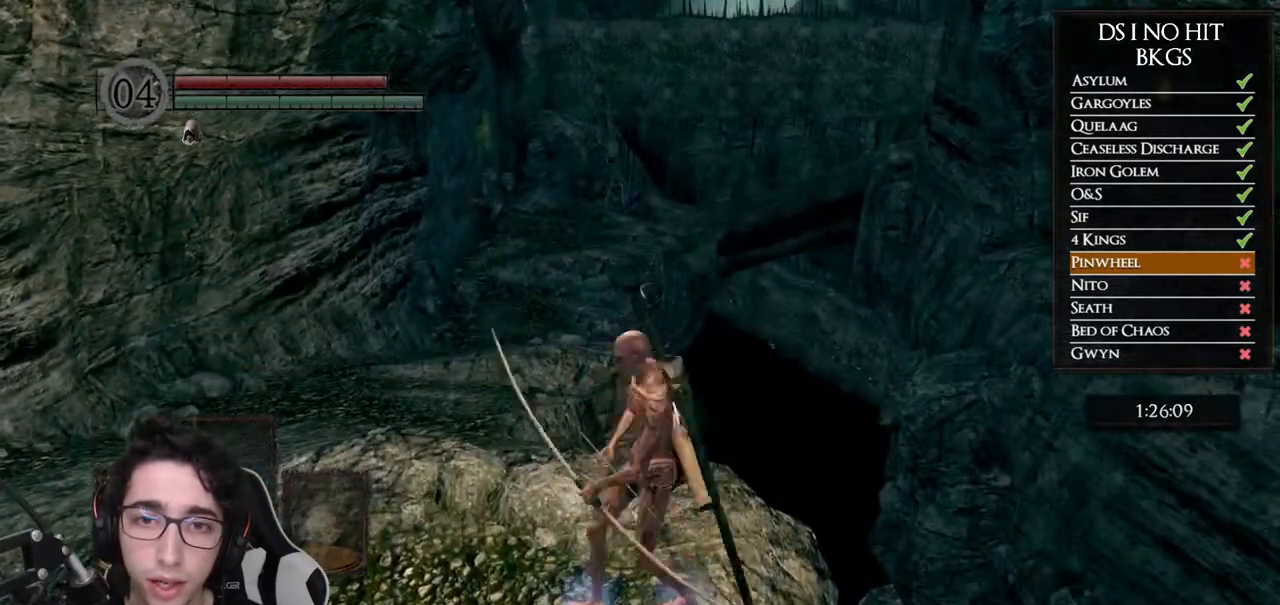
{"buttons": [], "left_stick": "center", "right_stick": "center", "button_events": []}